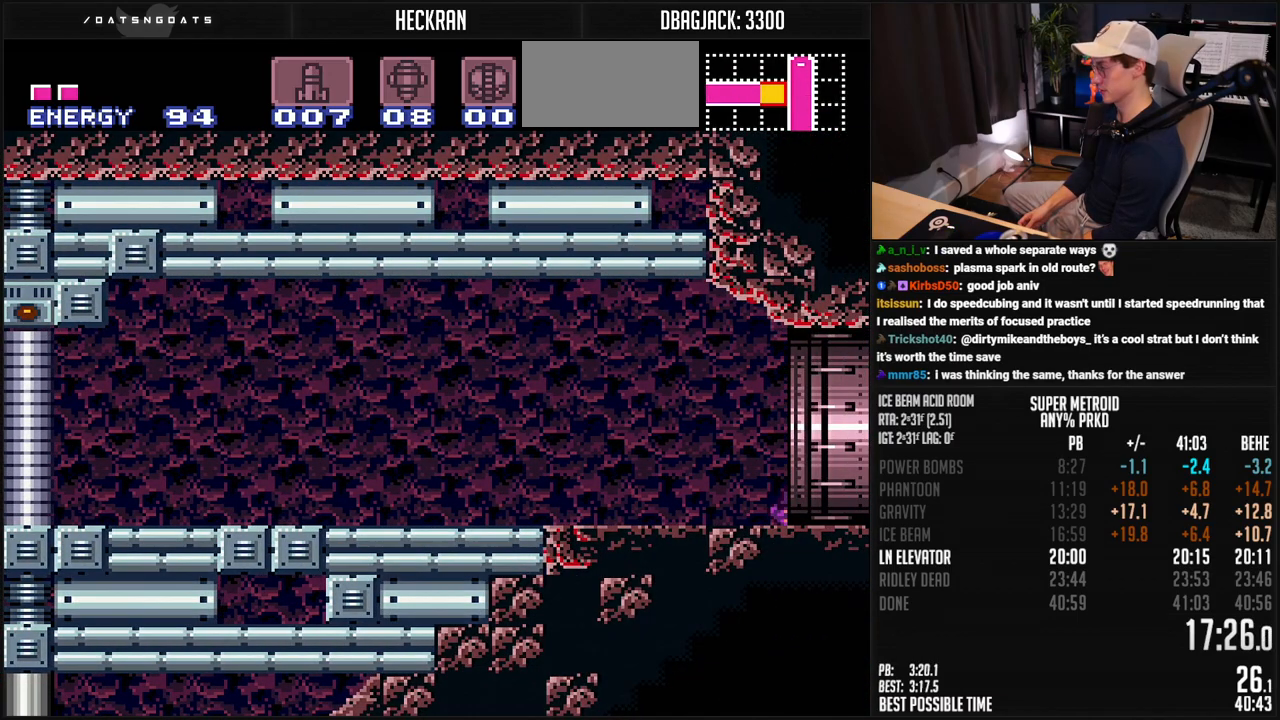
Gameplay with a controller (Nintendo layout); each line is a JSON object with the inputs held at the frame after it. "events" lists button and stick changes between this image and that frame as [ms after this image, input, new state], when the widget could be followed in between. Not read: L3 R3.
{"buttons": ["B", "DPAD_RIGHT"], "events": [[367, "X", "up"]]}
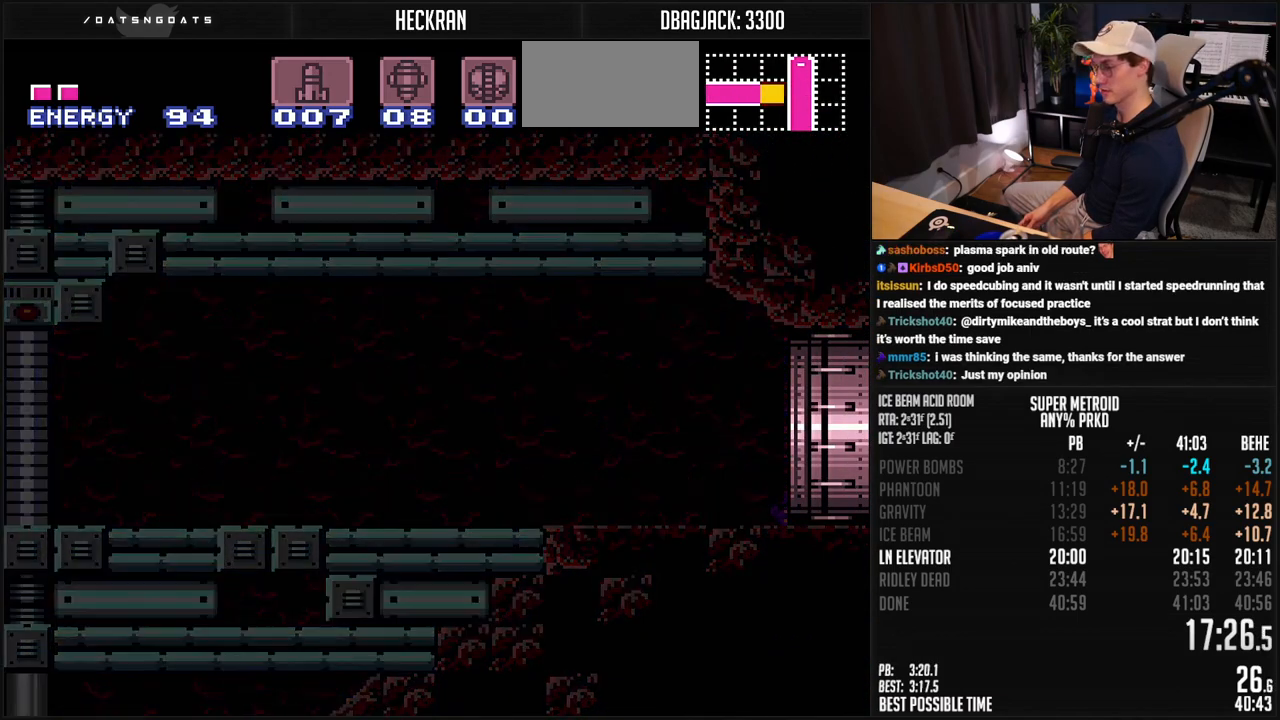
{"buttons": ["B"], "events": [[401, "B", "up"], [401, "DPAD_RIGHT", "up"], [434, "B", "down"]]}
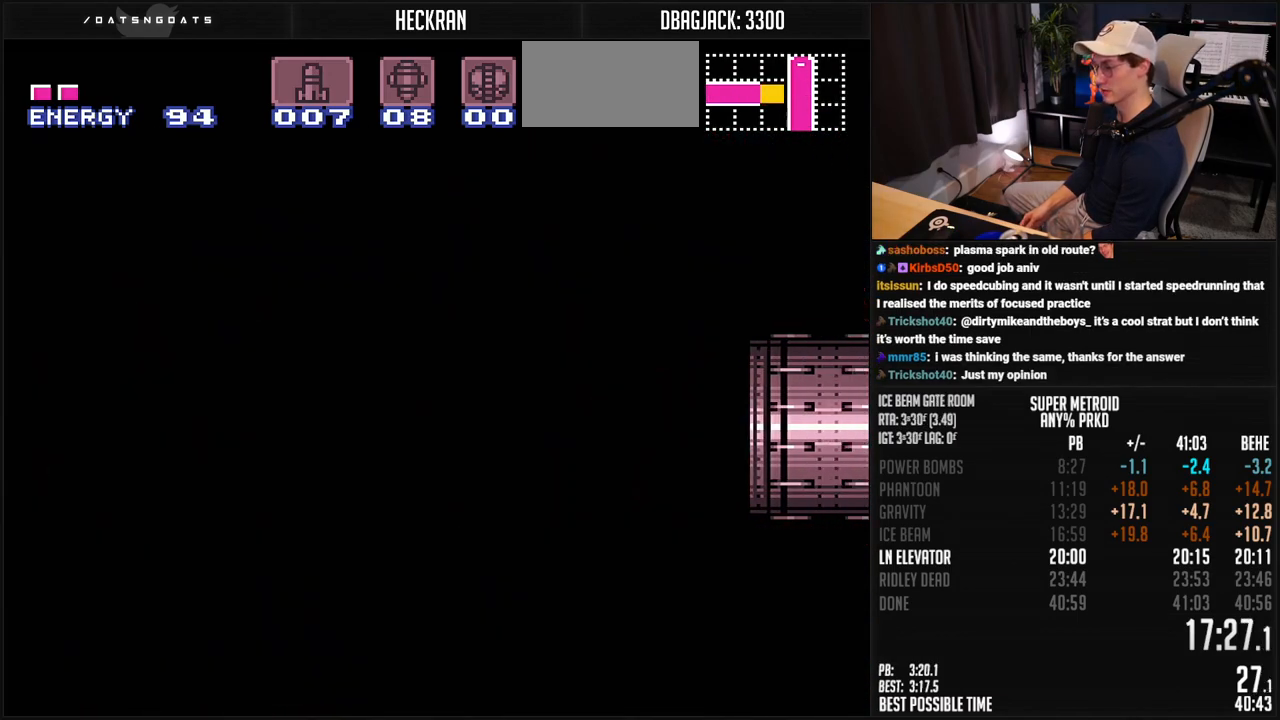
{"buttons": ["B", "DPAD_RIGHT"], "events": [[401, "DPAD_RIGHT", "down"]]}
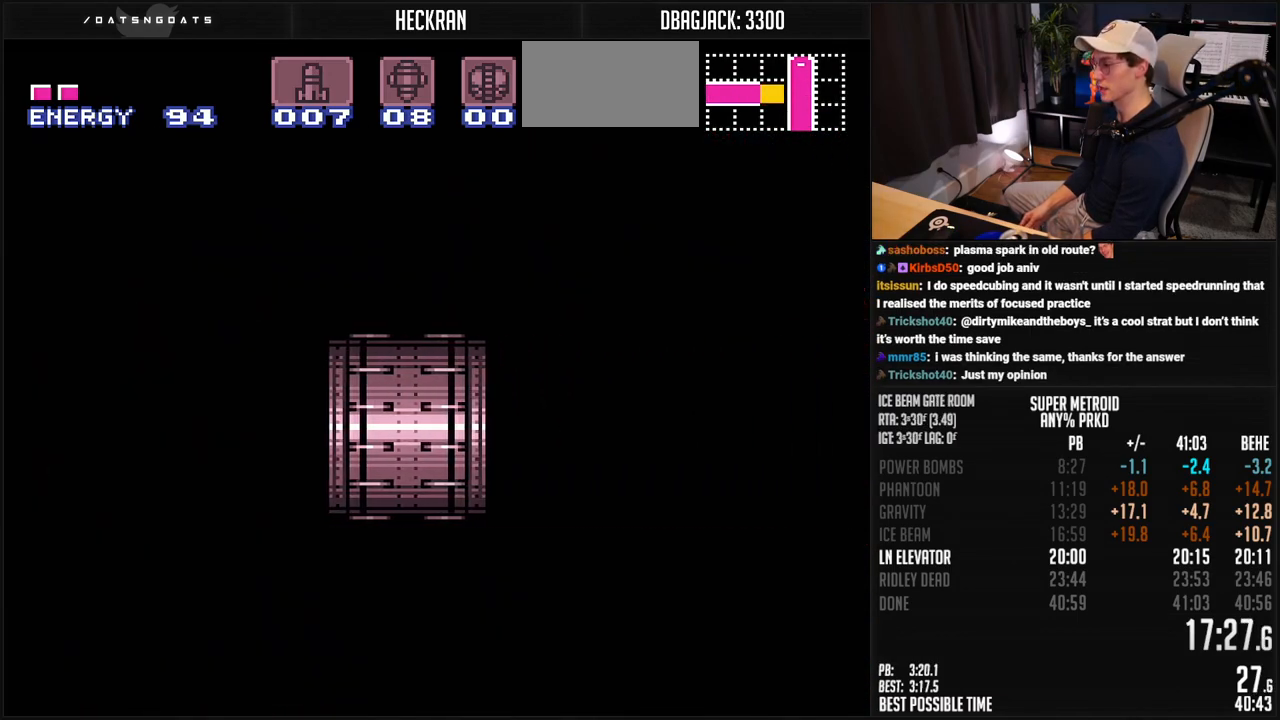
{"buttons": ["B", "DPAD_RIGHT"], "events": []}
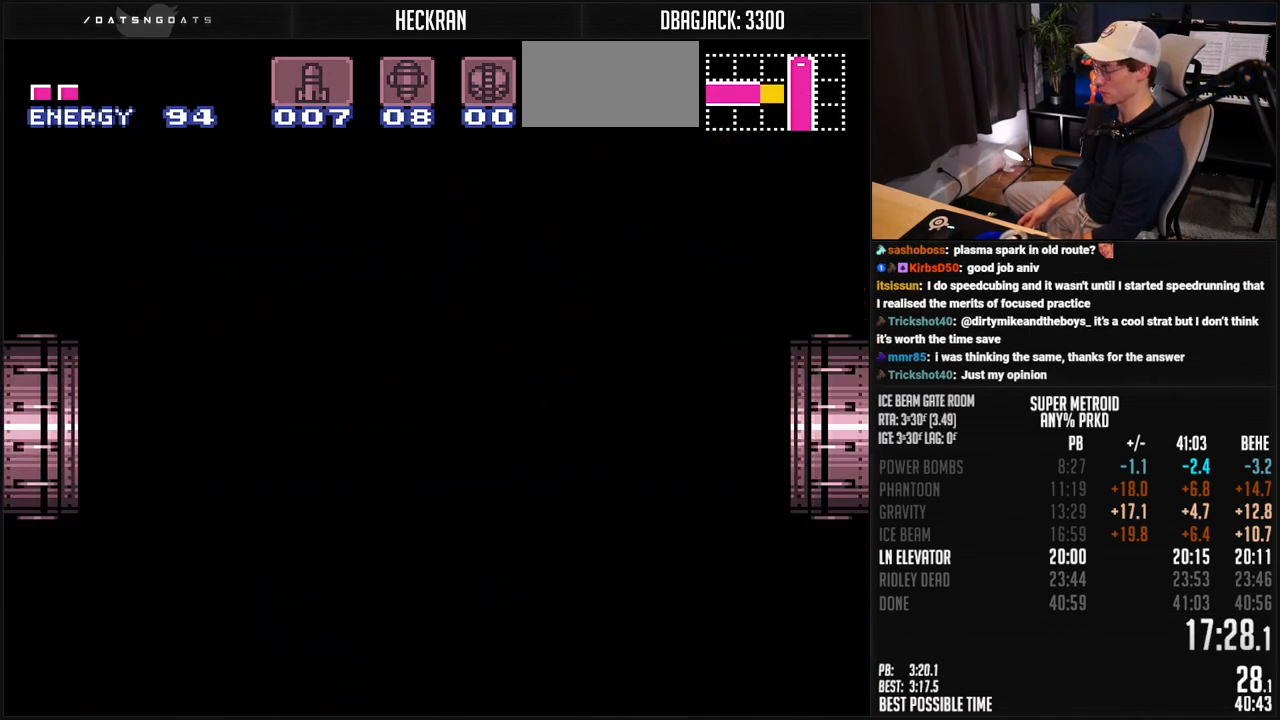
{"buttons": ["B", "DPAD_RIGHT"], "events": [[234, "R1", "down"], [284, "R1", "up"]]}
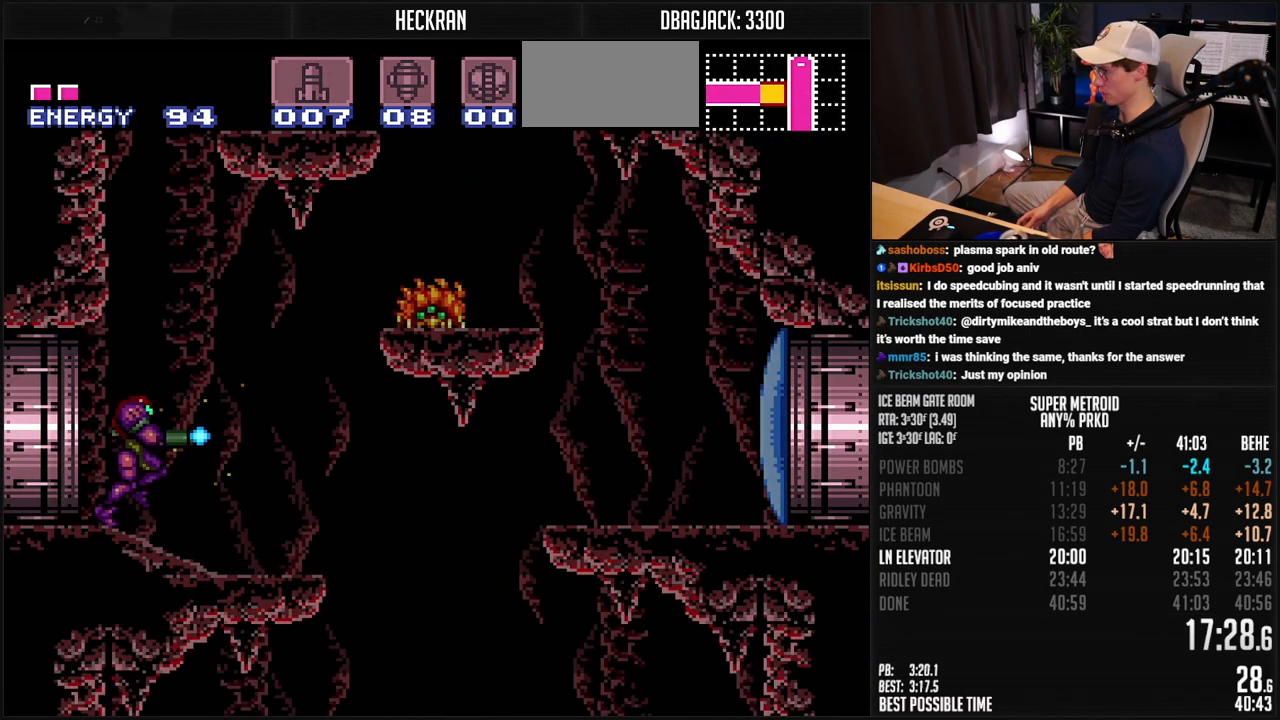
{"buttons": ["A", "B", "DPAD_RIGHT"], "events": [[418, "A", "down"]]}
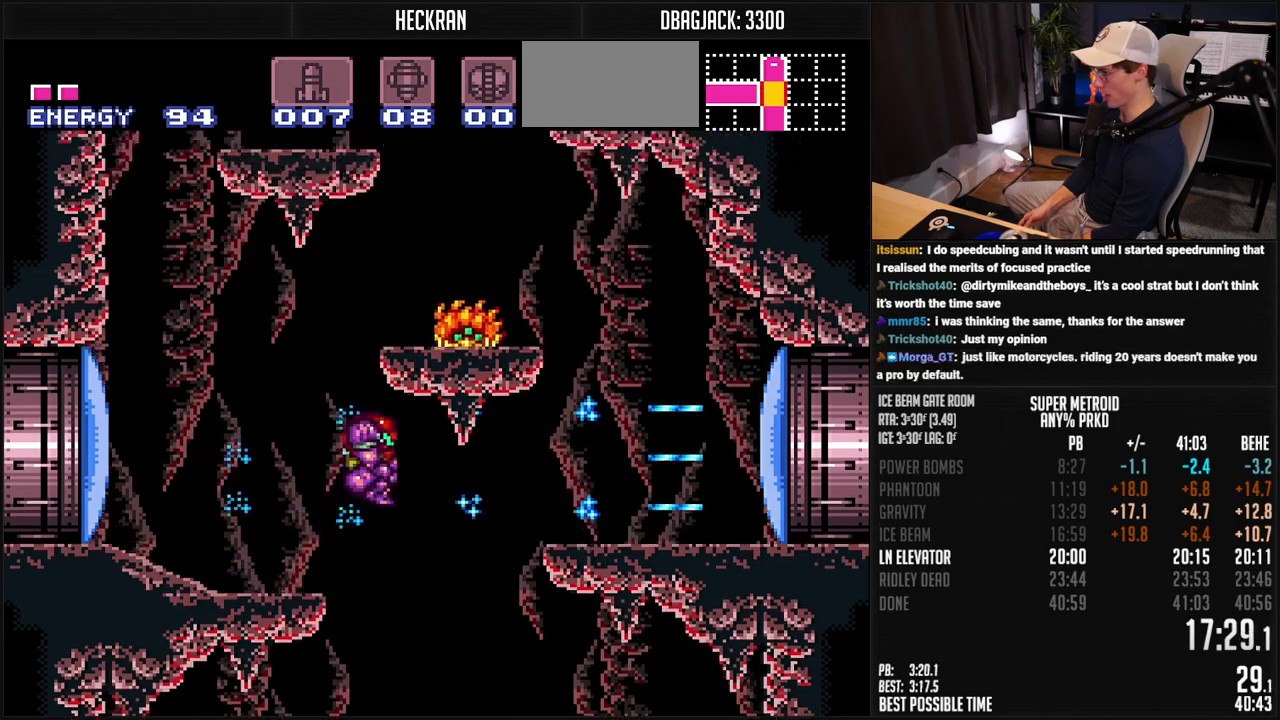
{"buttons": ["B", "DPAD_RIGHT"], "events": [[34, "A", "up"], [51, "B", "up"], [167, "B", "down"]]}
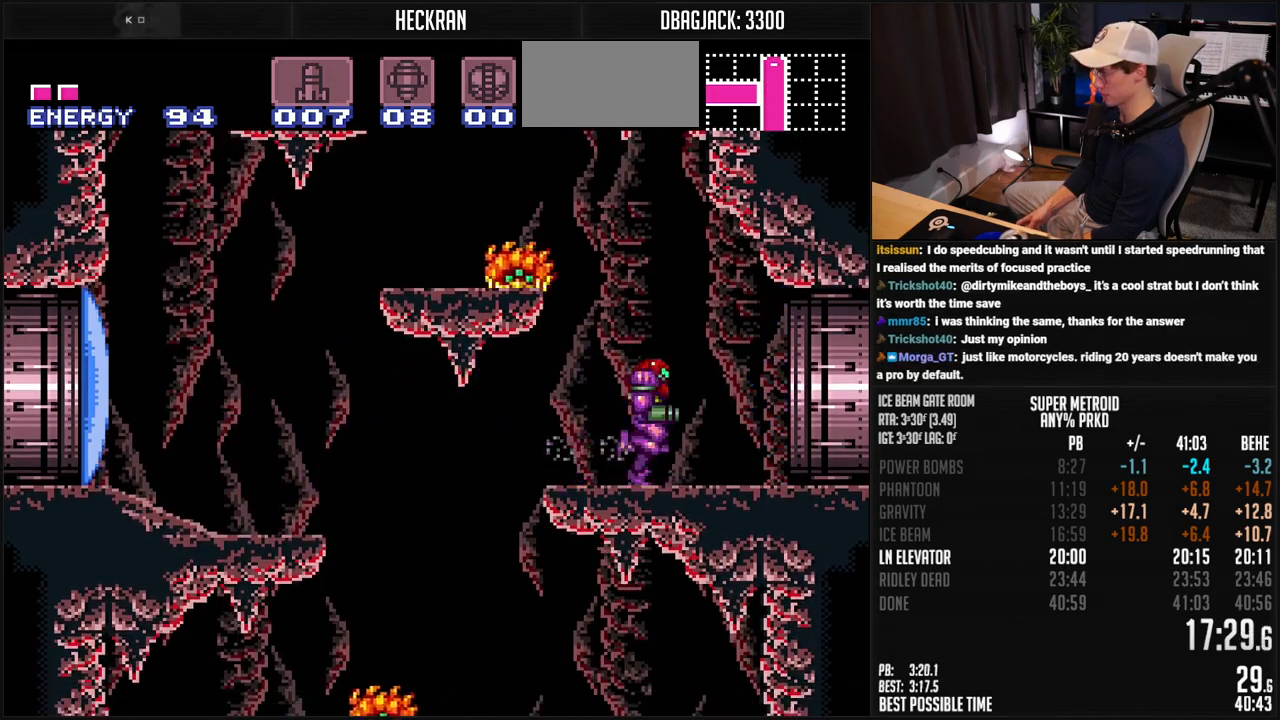
{"buttons": ["DPAD_RIGHT"], "events": [[134, "A", "down"], [184, "A", "up"], [218, "B", "up"]]}
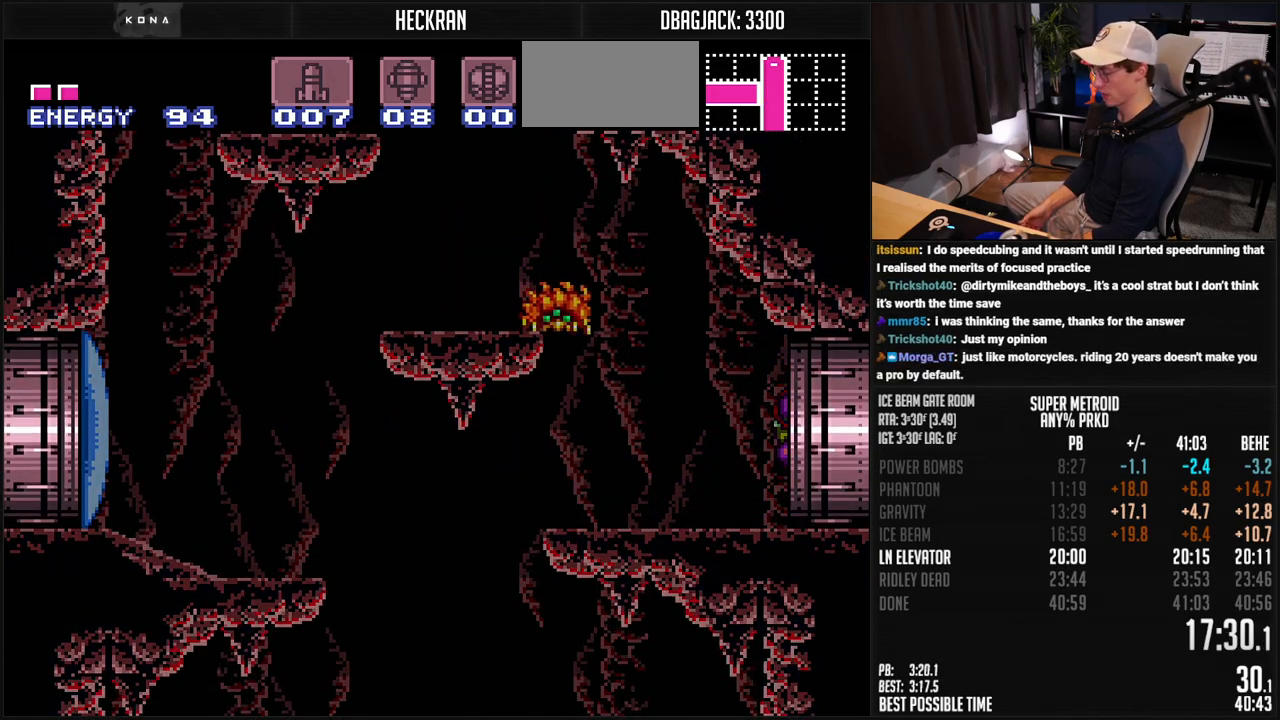
{"buttons": ["B", "DPAD_RIGHT"], "events": [[66, "B", "down"]]}
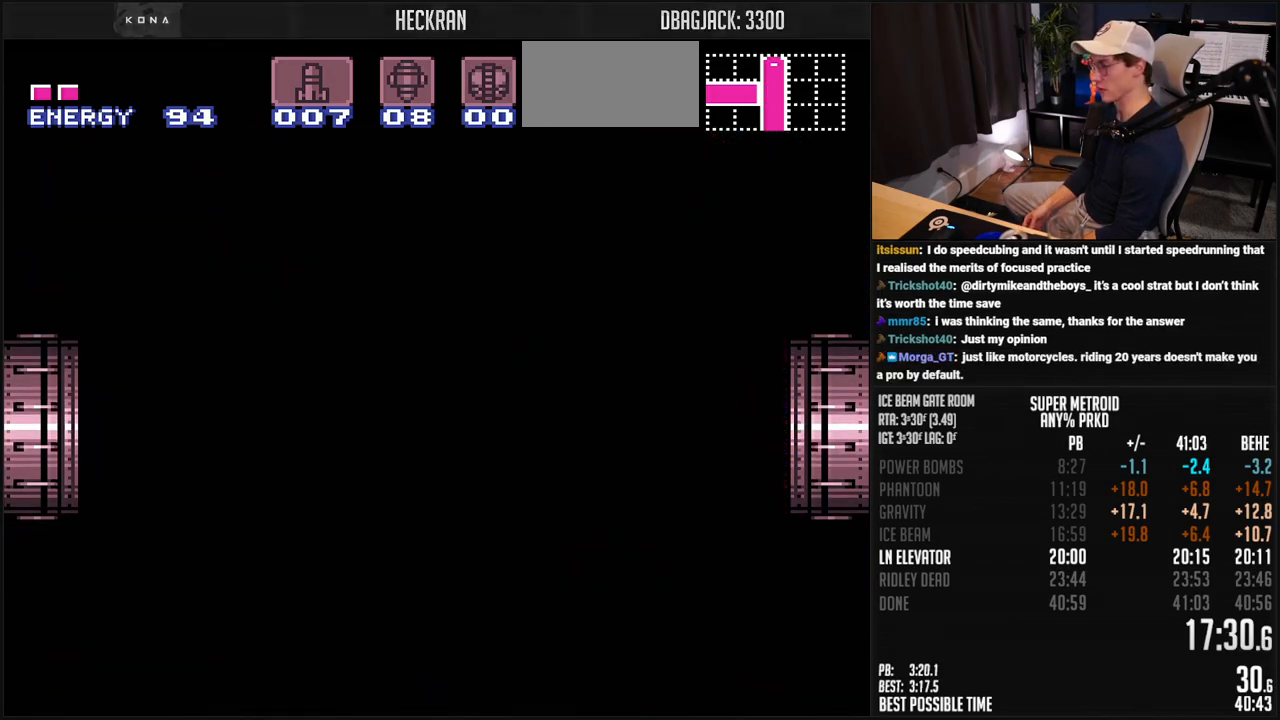
{"buttons": ["B", "DPAD_RIGHT"], "events": [[267, "B", "up"], [284, "B", "down"]]}
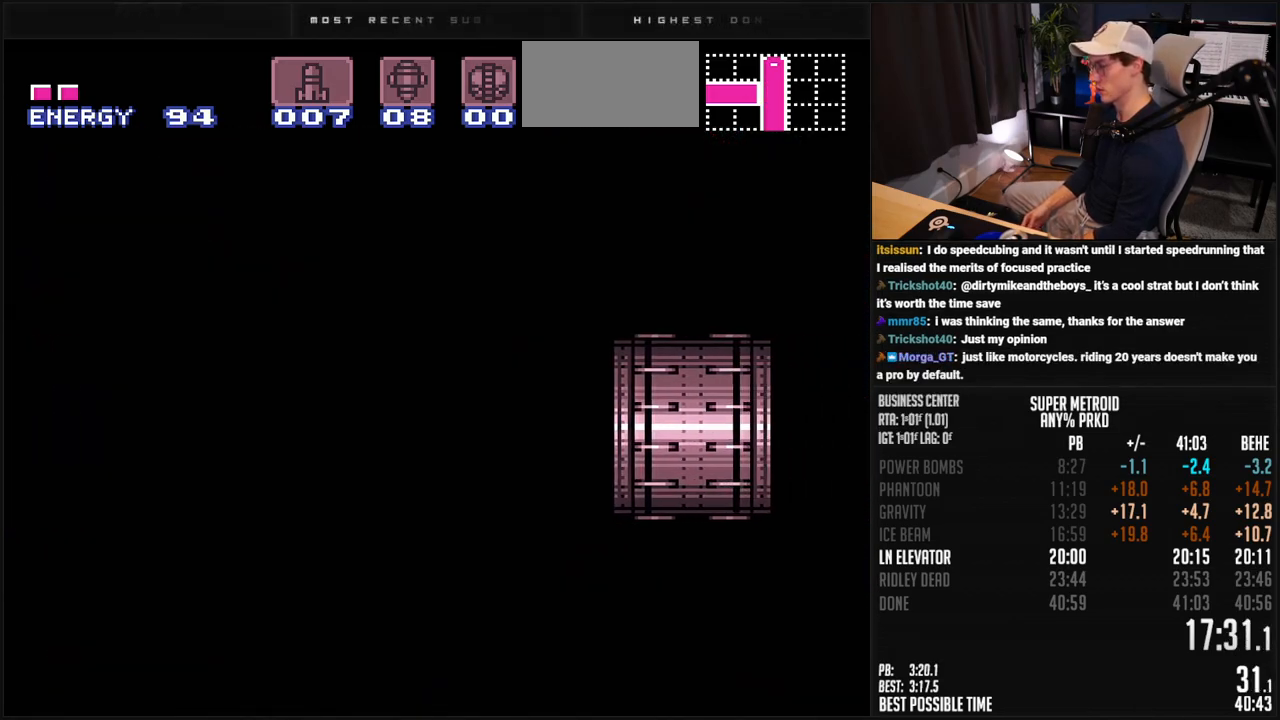
{"buttons": ["B", "DPAD_RIGHT"], "events": []}
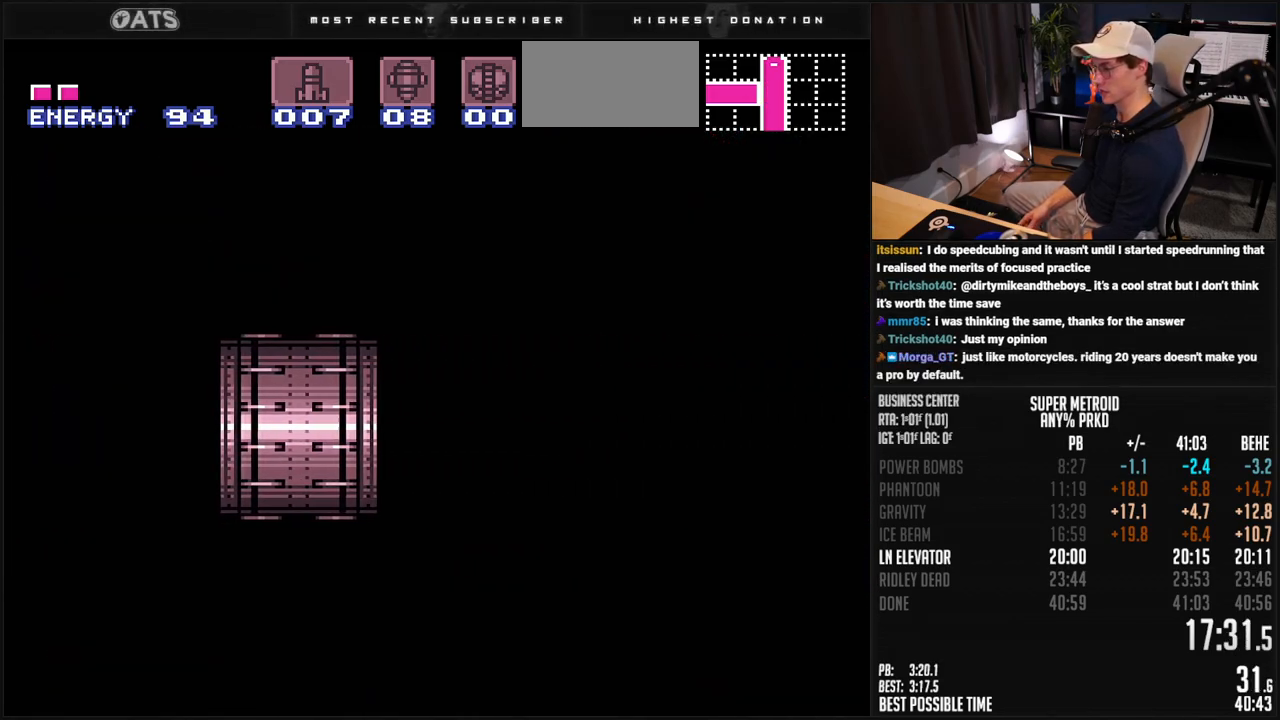
{"buttons": ["B"], "events": [[184, "R1", "down"], [251, "R1", "up"], [317, "R1", "down"], [401, "DPAD_RIGHT", "up"], [401, "R1", "up"]]}
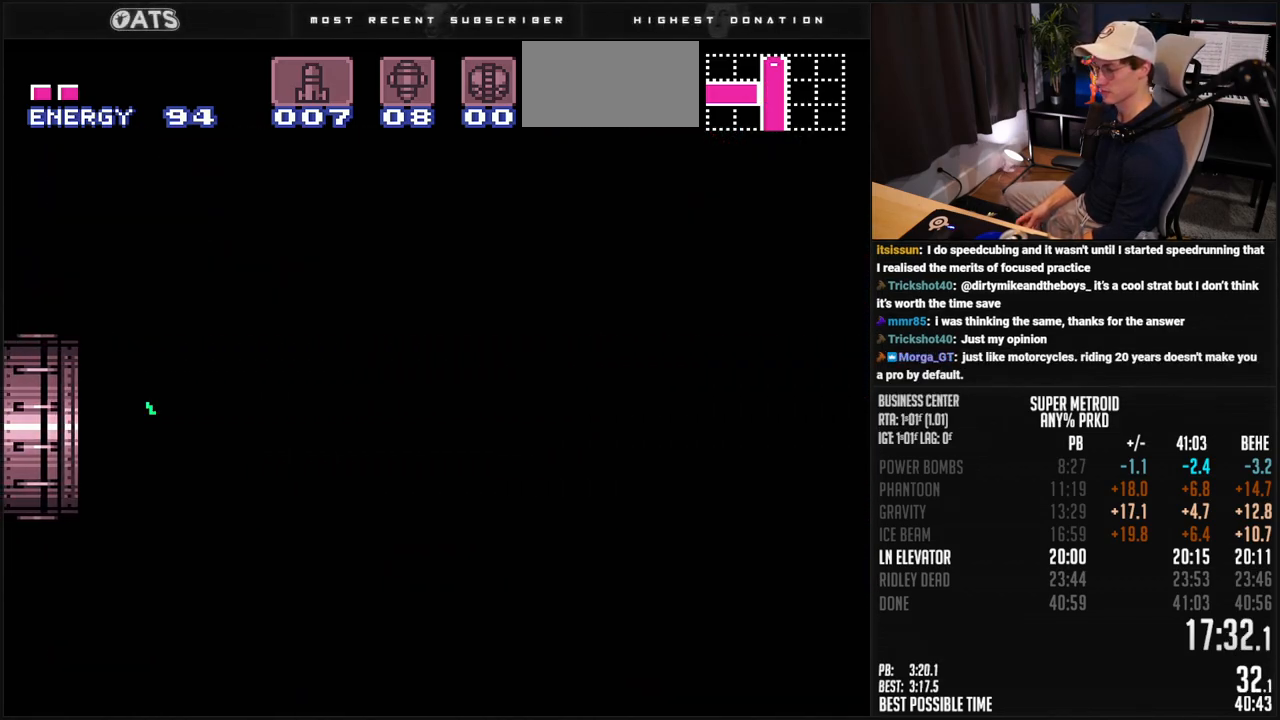
{"buttons": ["B", "X", "DPAD_DOWN"], "events": [[100, "DPAD_DOWN", "down"], [251, "X", "down"], [317, "X", "up"], [351, "X", "down"], [401, "X", "up"], [451, "X", "down"]]}